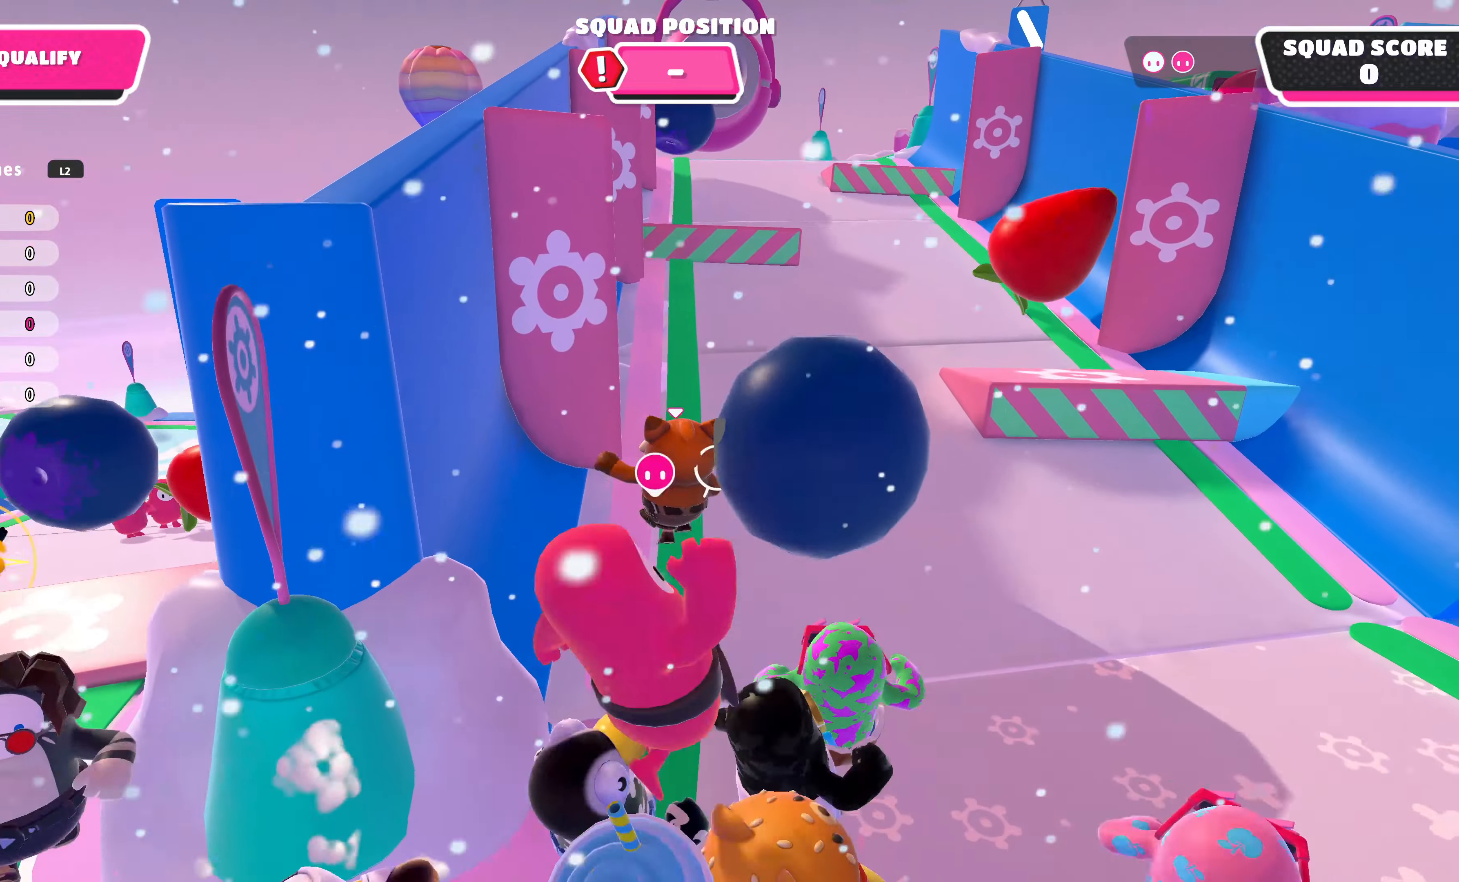
Gameplay with a controller (PlayStation layout); each line is a JSON object with the inputs held at the frame after it. "events" lists button and stick changes between this image and that frame as [ms after this image, input, new state], when the widget could be followed in between.
{"buttons": [], "left_stick": "up", "right_stick": "center", "events": []}
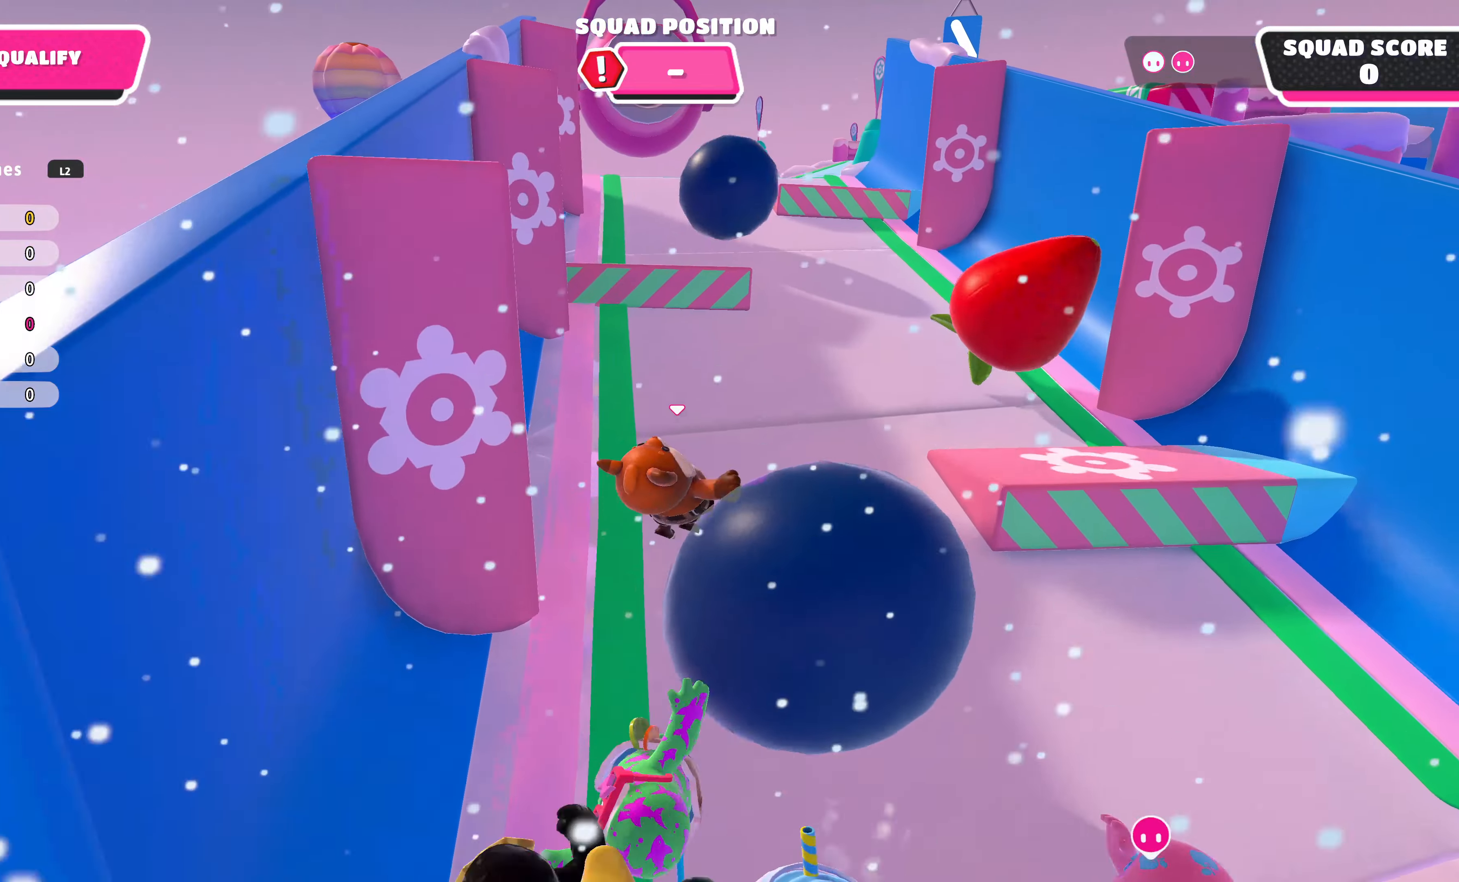
{"buttons": [], "left_stick": "up", "right_stick": "center", "events": []}
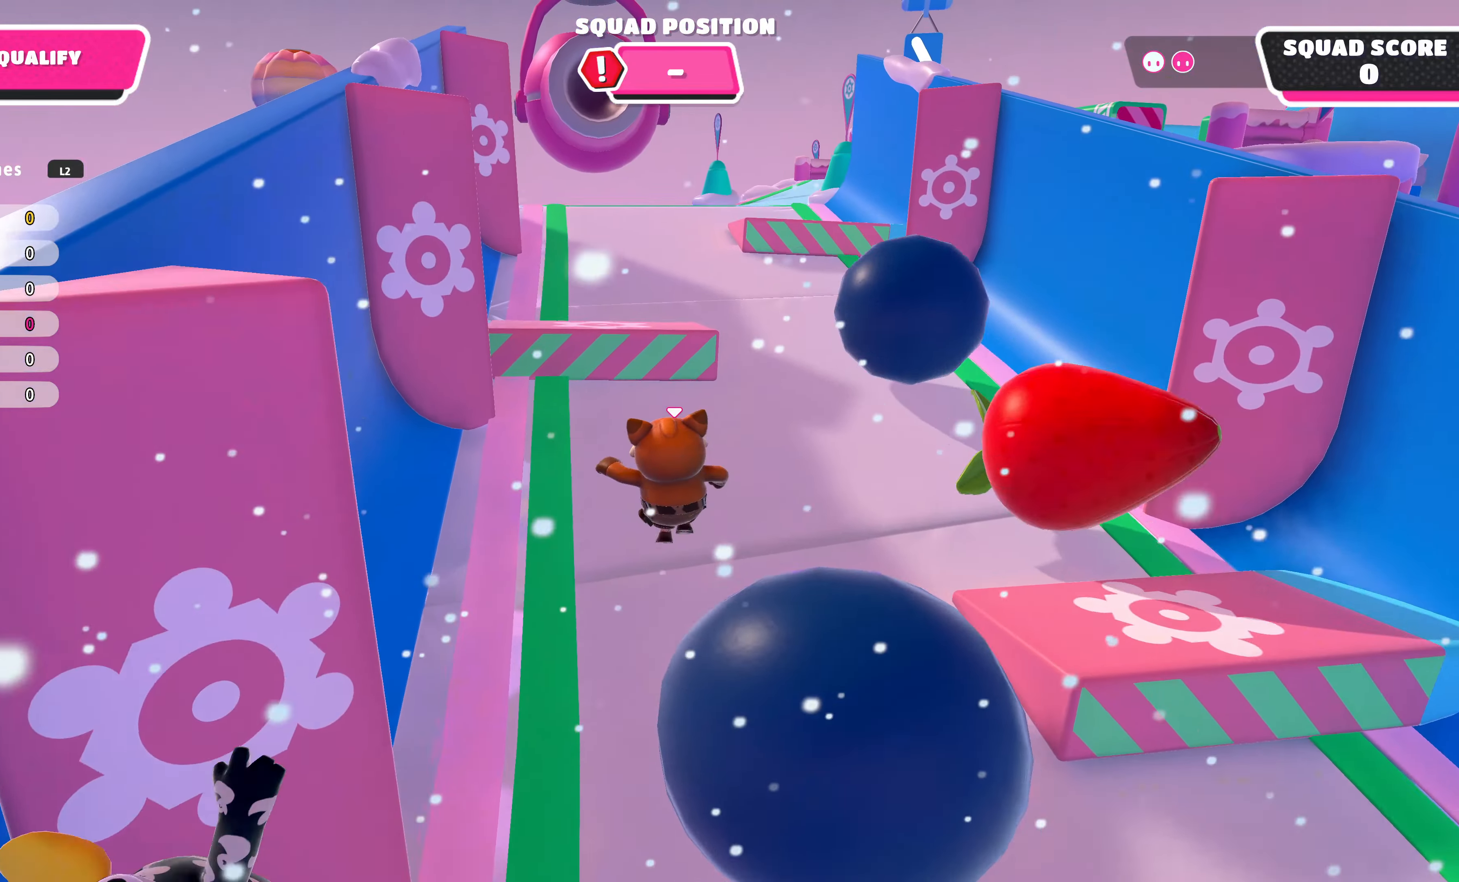
{"buttons": [], "left_stick": "up", "right_stick": "center", "events": []}
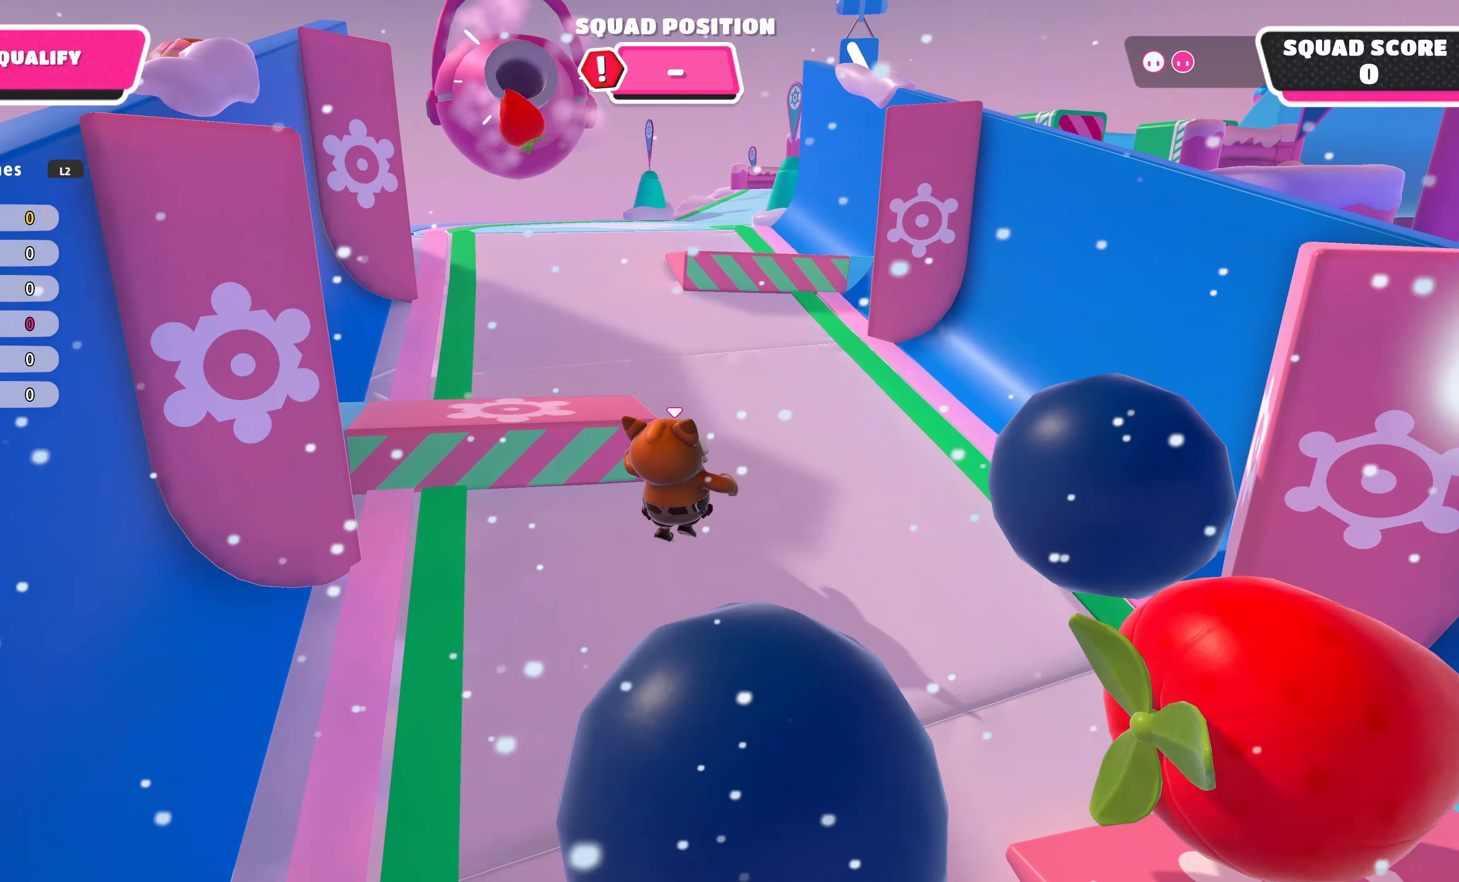
{"buttons": [], "left_stick": "up", "right_stick": "center", "events": []}
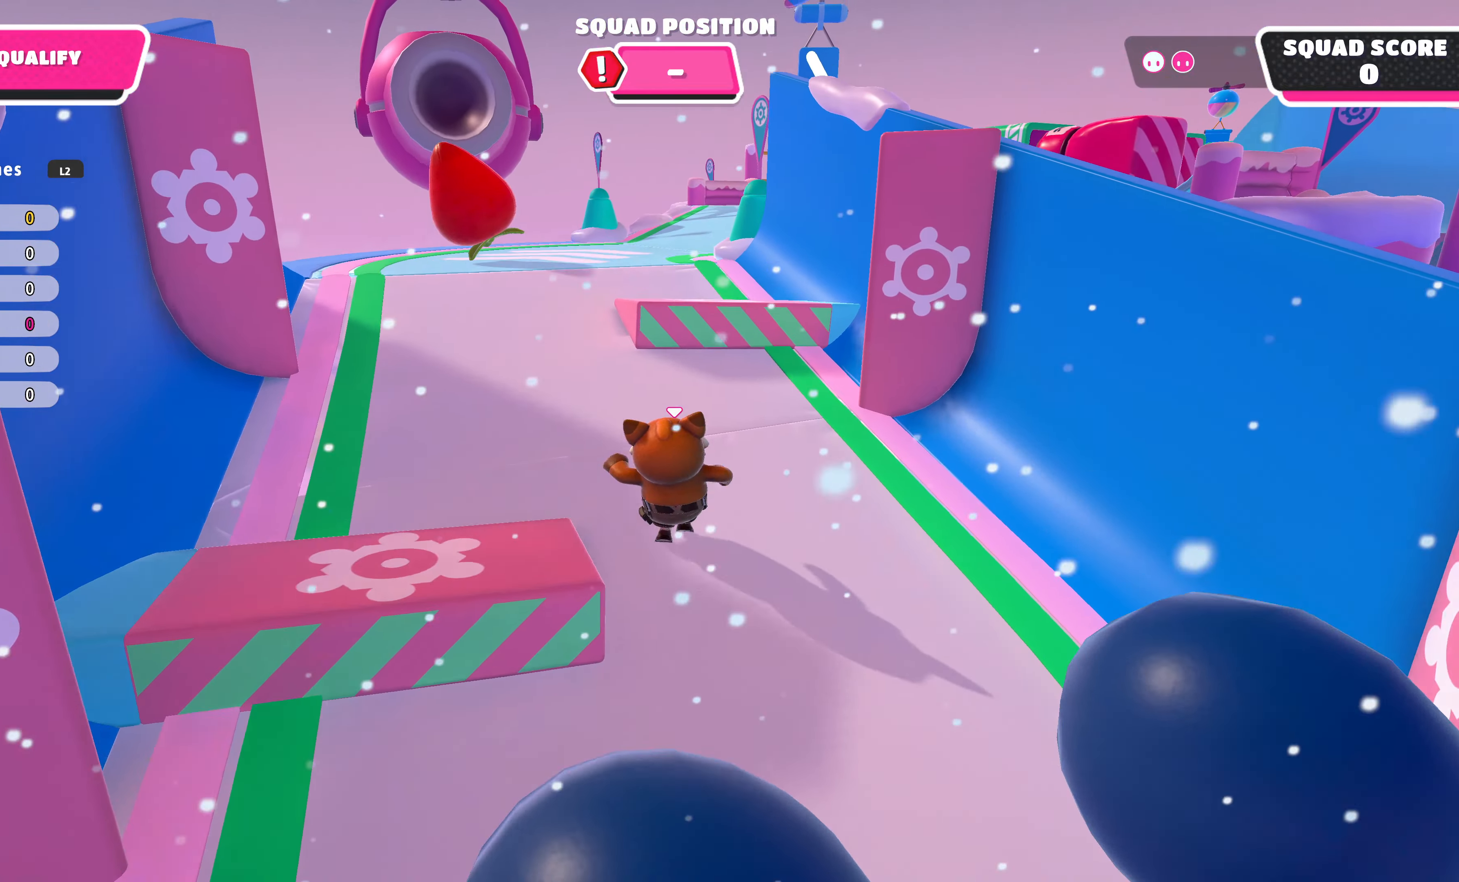
{"buttons": [], "left_stick": "up", "right_stick": "center", "events": []}
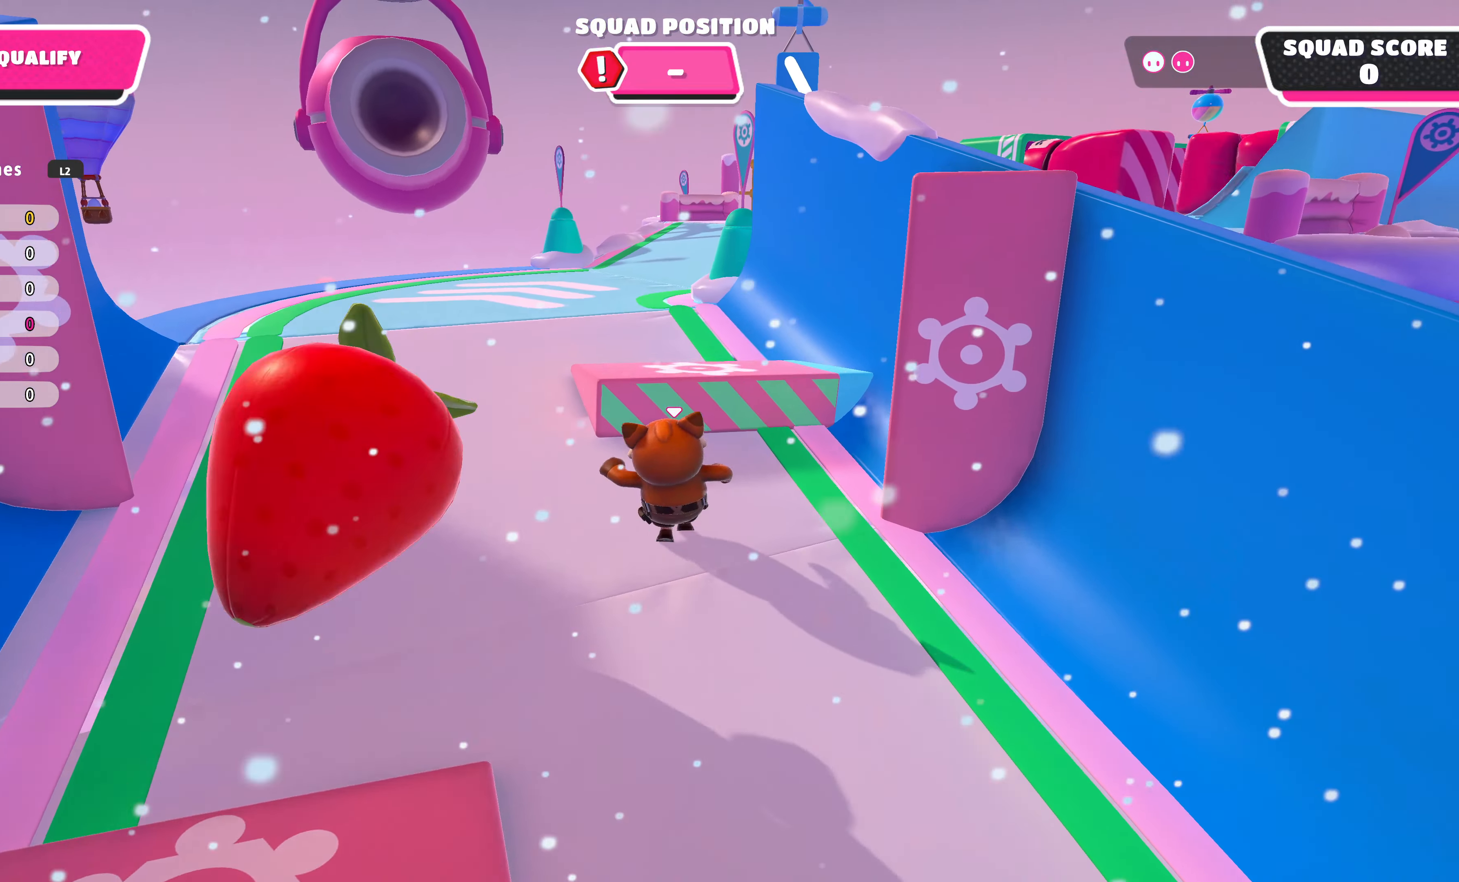
{"buttons": [], "left_stick": "up", "right_stick": "right", "events": [[33, "CROSS", "down"], [200, "CROSS", "up"], [433, "right_stick", "right"]]}
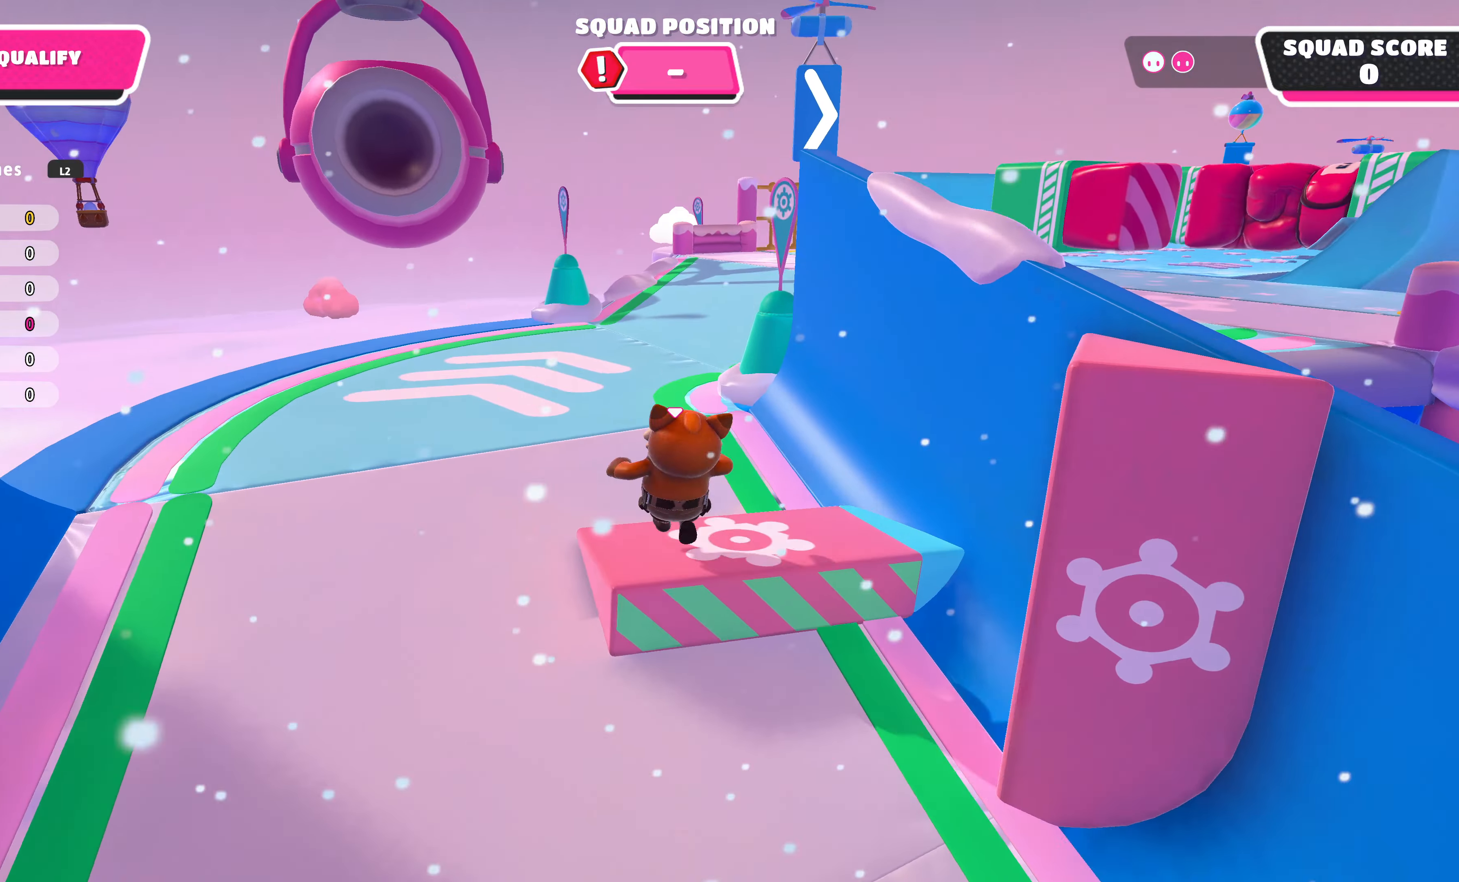
{"buttons": [], "left_stick": "up-left", "right_stick": "right", "events": [[66, "left_stick", "up-left"]]}
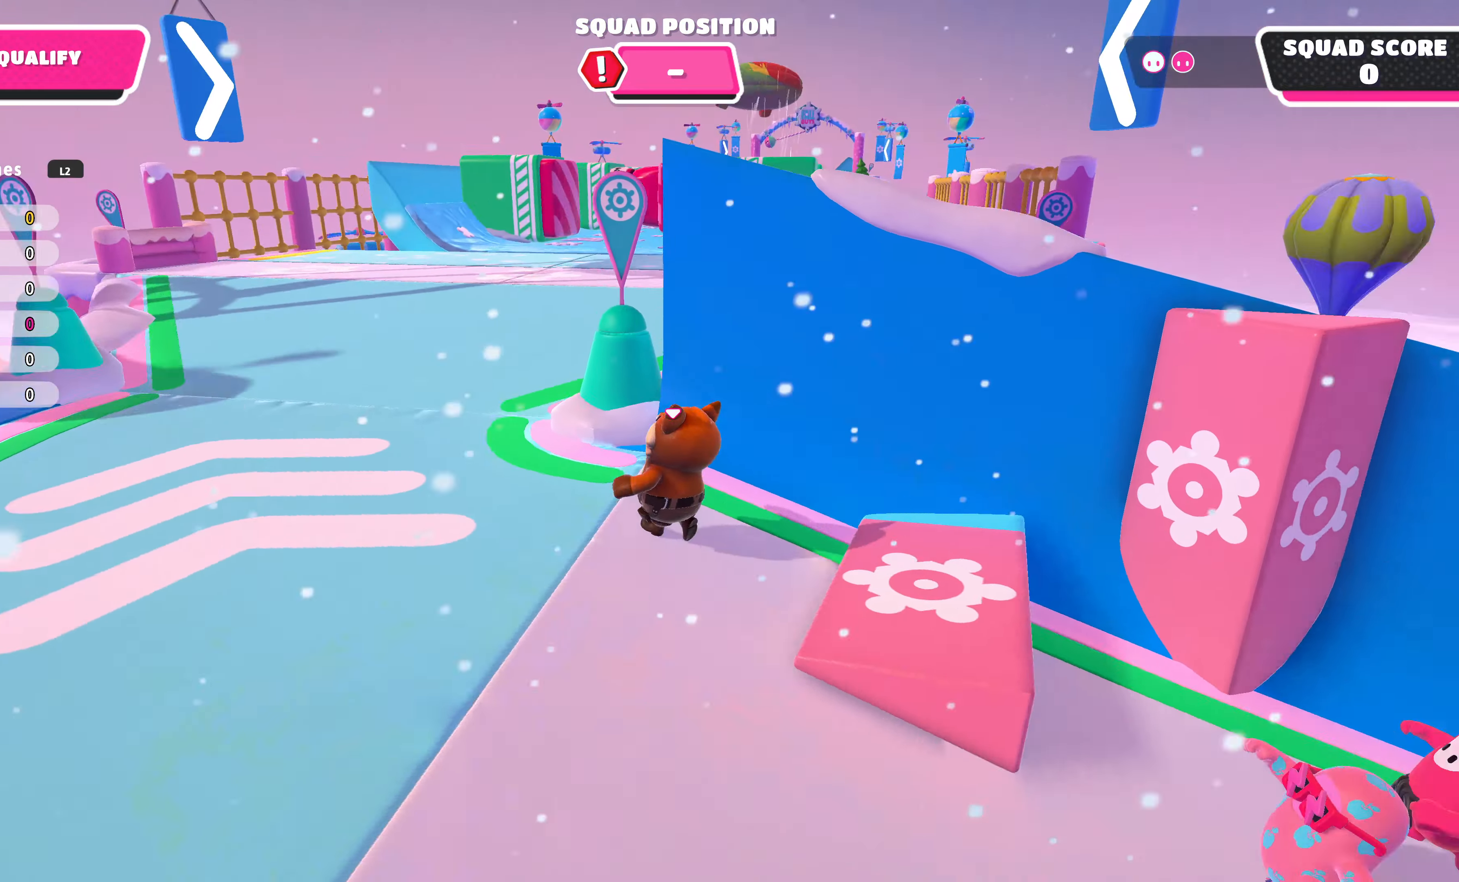
{"buttons": [], "left_stick": "up-left", "right_stick": "right", "events": []}
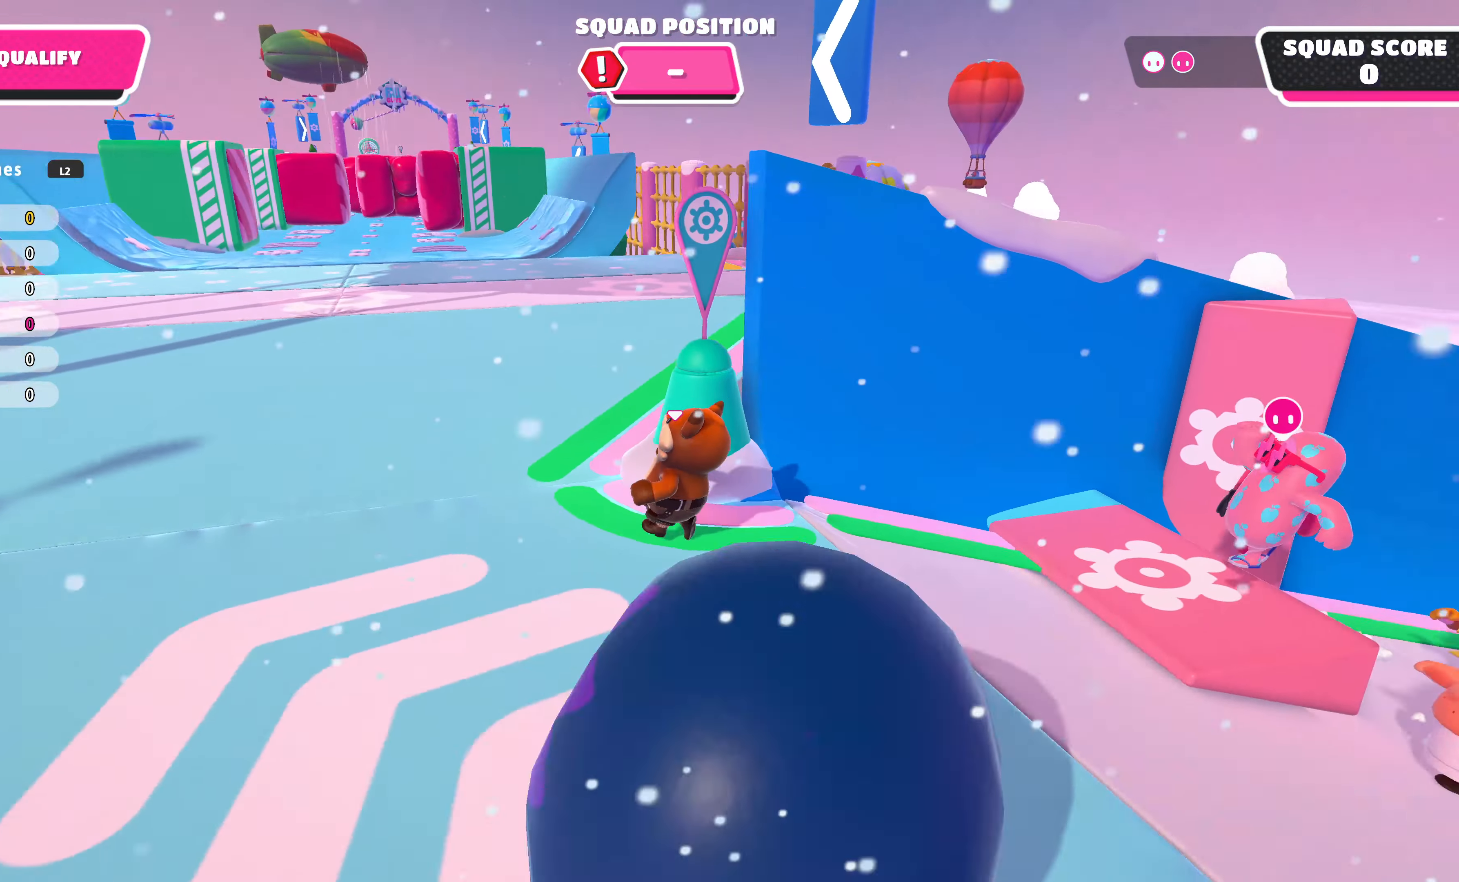
{"buttons": [], "left_stick": "up", "right_stick": "center", "events": [[133, "left_stick", "up"], [266, "right_stick", "center"]]}
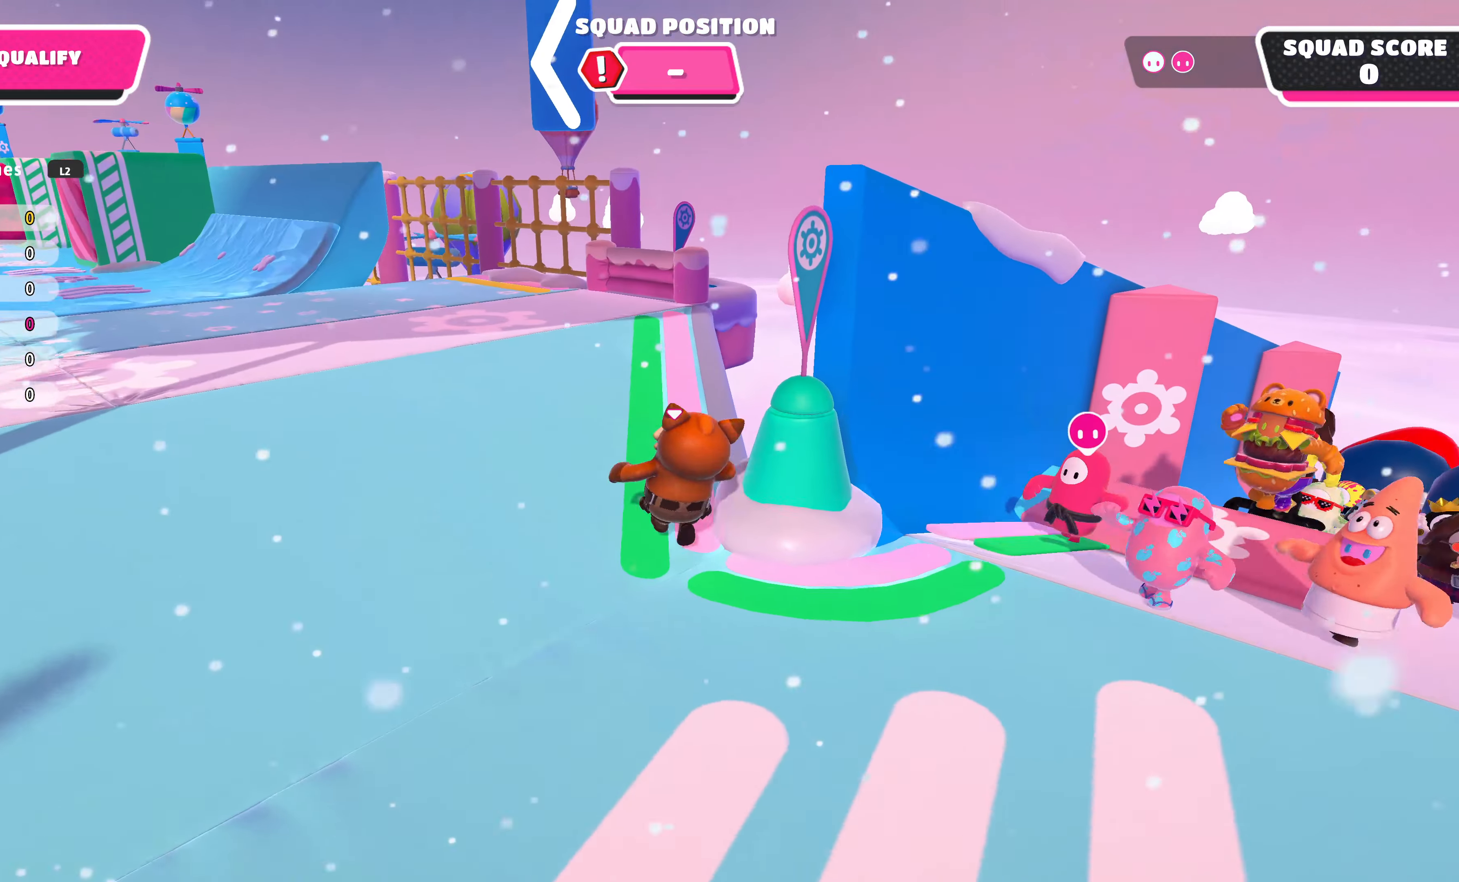
{"buttons": [], "left_stick": "up", "right_stick": "center", "events": [[66, "right_stick", "right"], [167, "right_stick", "center"]]}
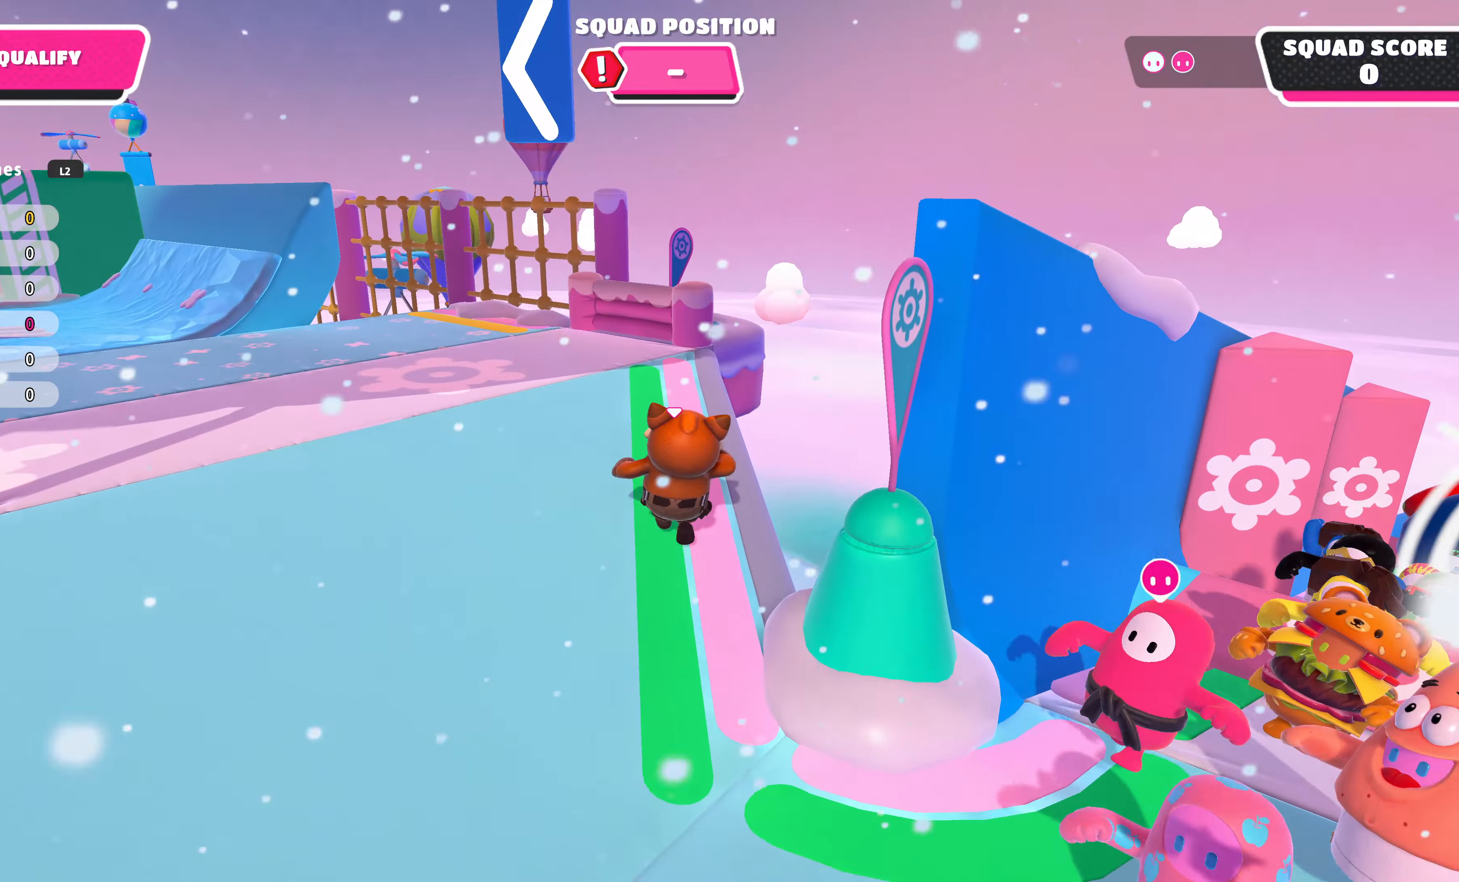
{"buttons": [], "left_stick": "up", "right_stick": "left", "events": [[167, "left_stick", "up-left"], [334, "right_stick", "left"], [500, "left_stick", "up"]]}
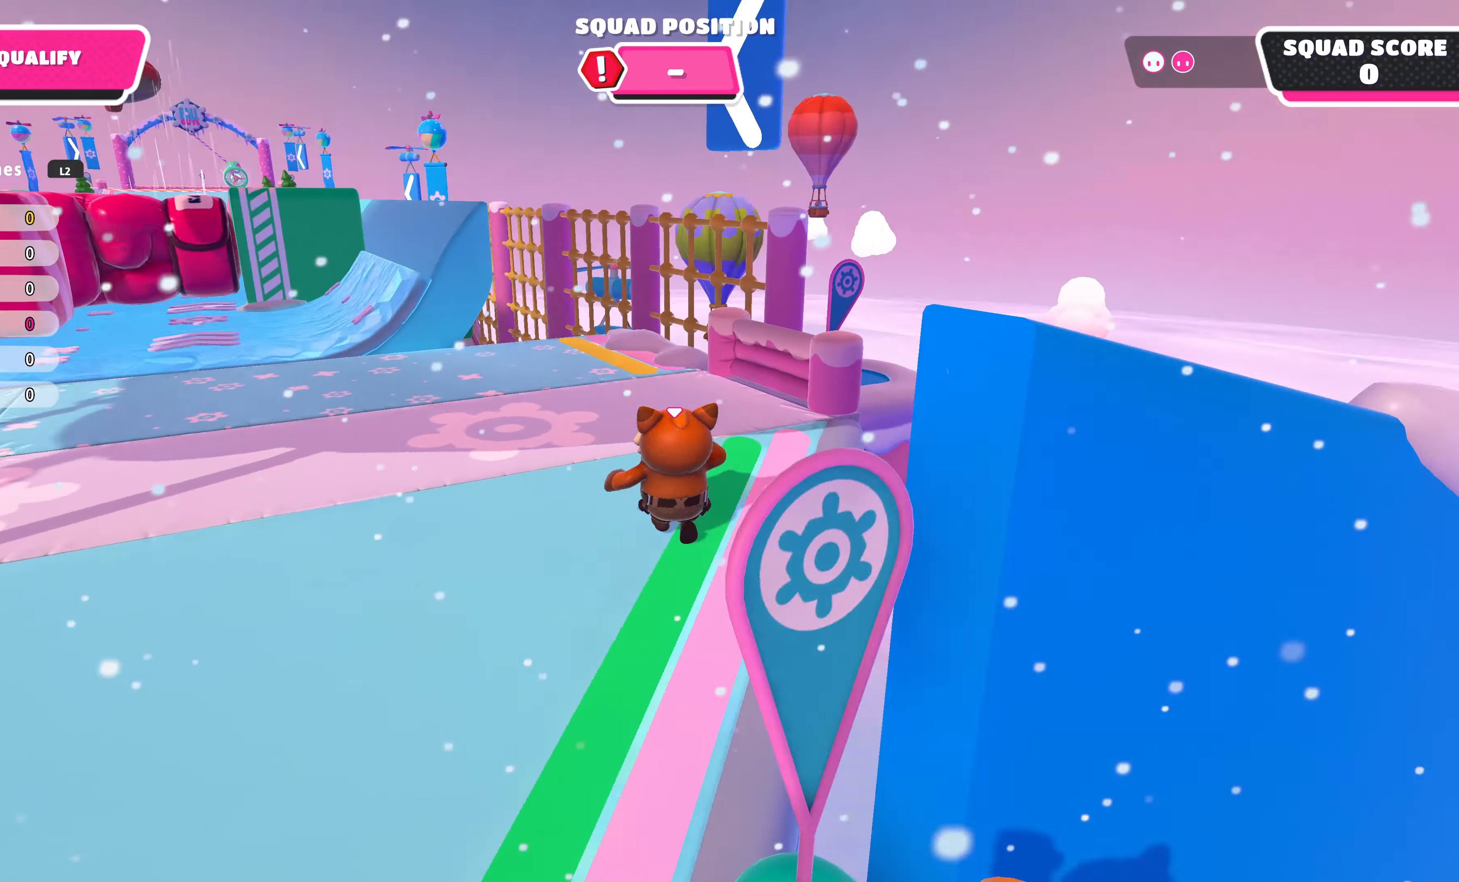
{"buttons": [], "left_stick": "up", "right_stick": "up-left", "events": [[67, "right_stick", "center"], [400, "right_stick", "up-left"]]}
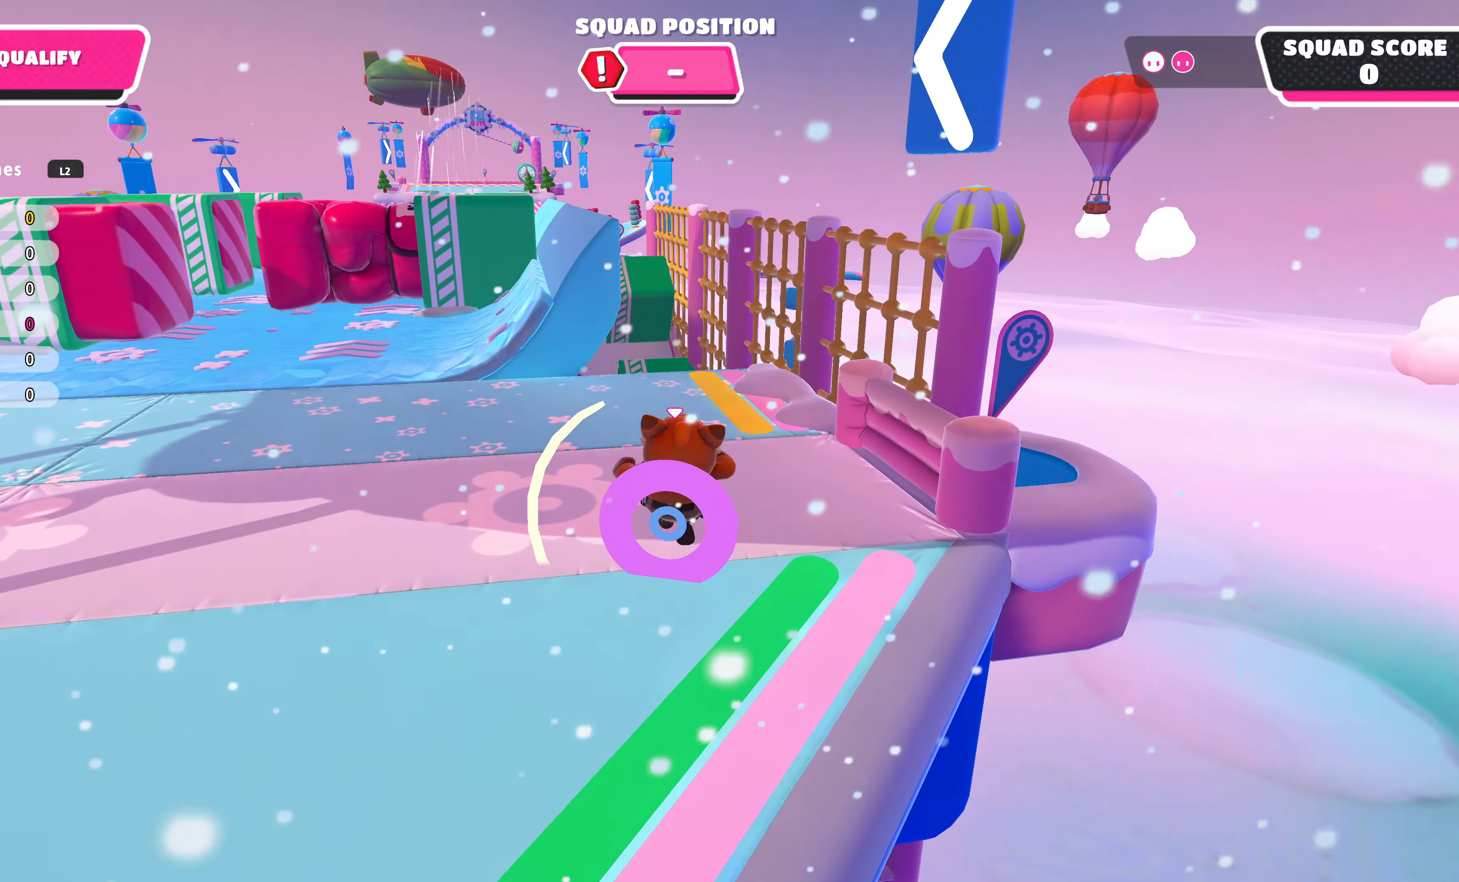
{"buttons": [], "left_stick": "up", "right_stick": "center", "events": [[434, "right_stick", "center"]]}
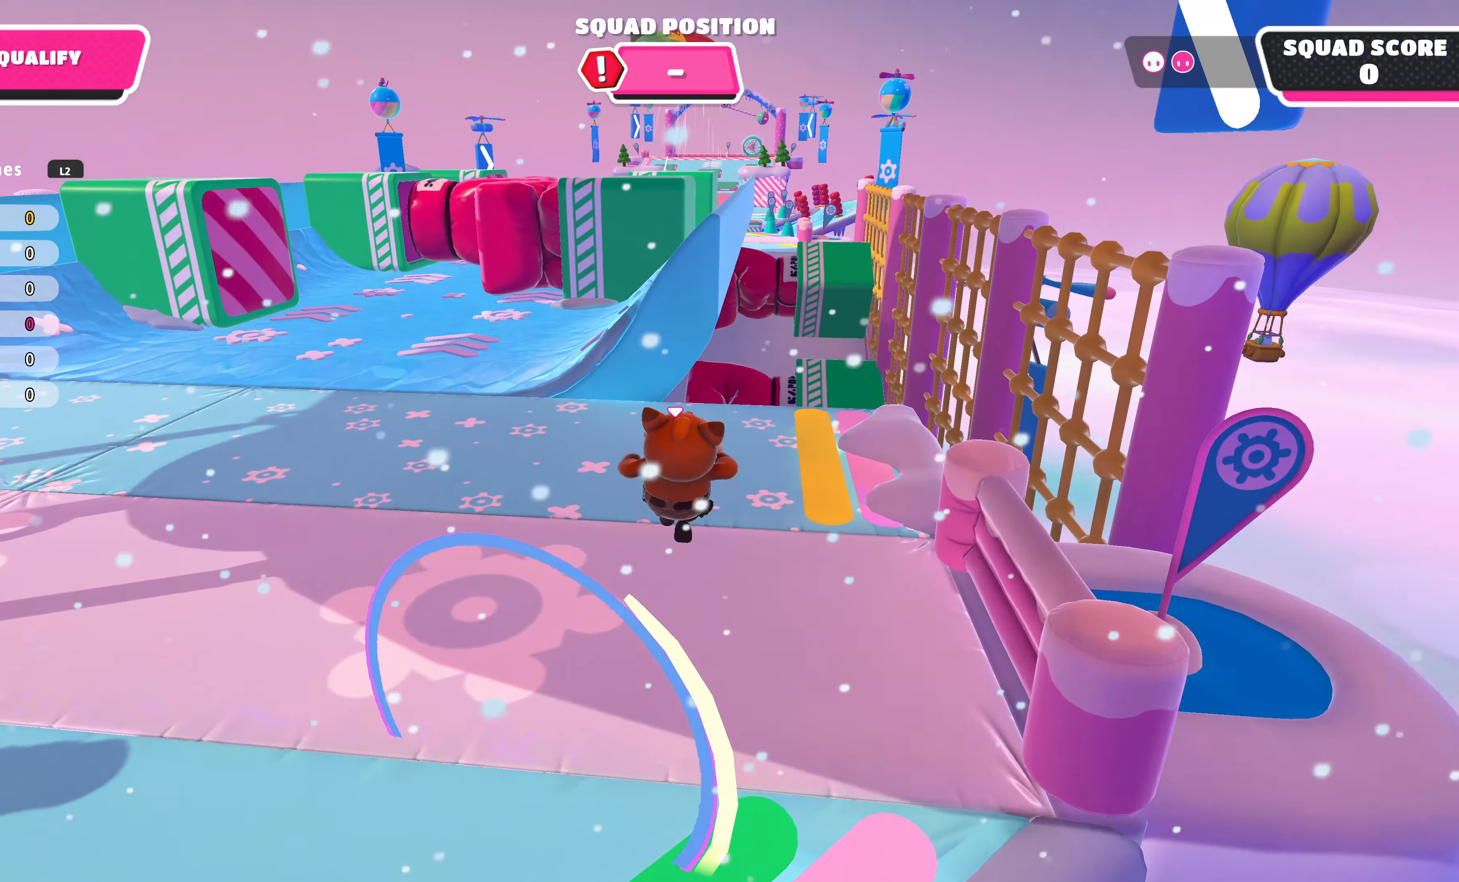
{"buttons": [], "left_stick": "up", "right_stick": "center", "events": [[200, "right_stick", "up-left"], [434, "right_stick", "center"]]}
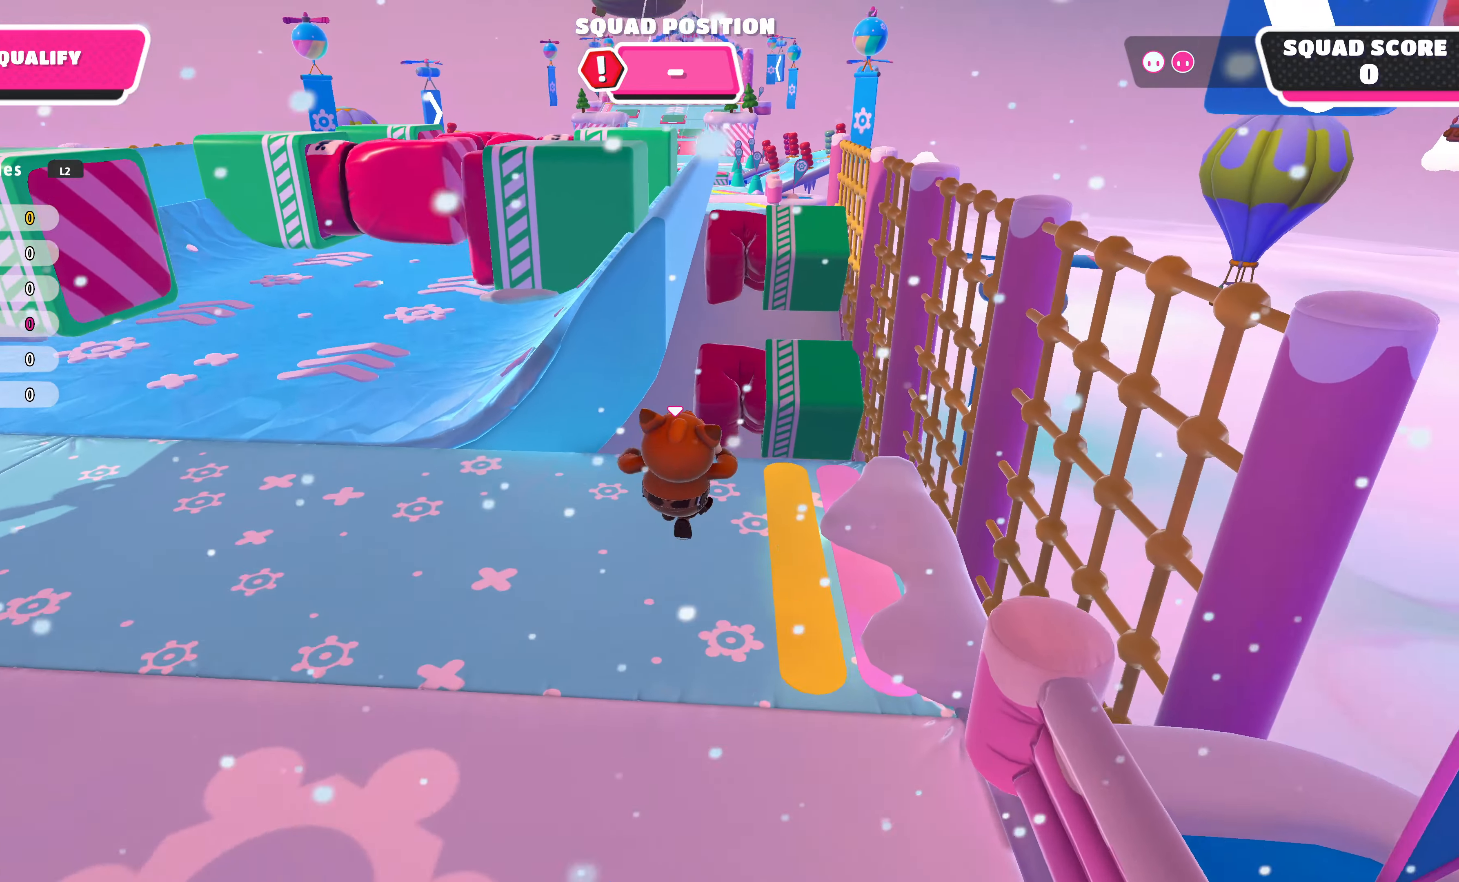
{"buttons": [], "left_stick": "up", "right_stick": "center", "events": []}
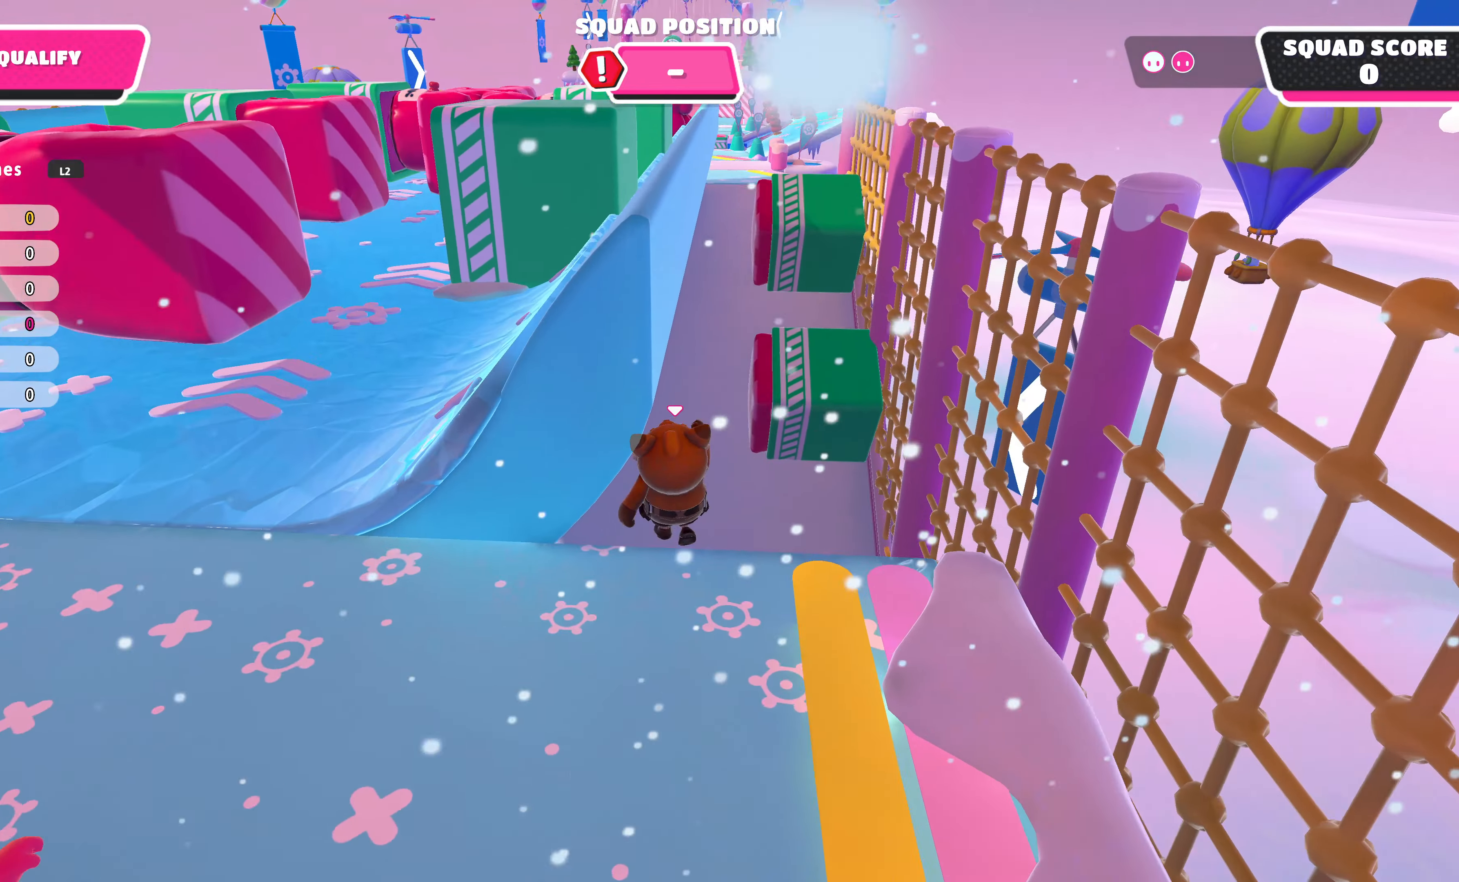
{"buttons": [], "left_stick": "up", "right_stick": "center", "events": []}
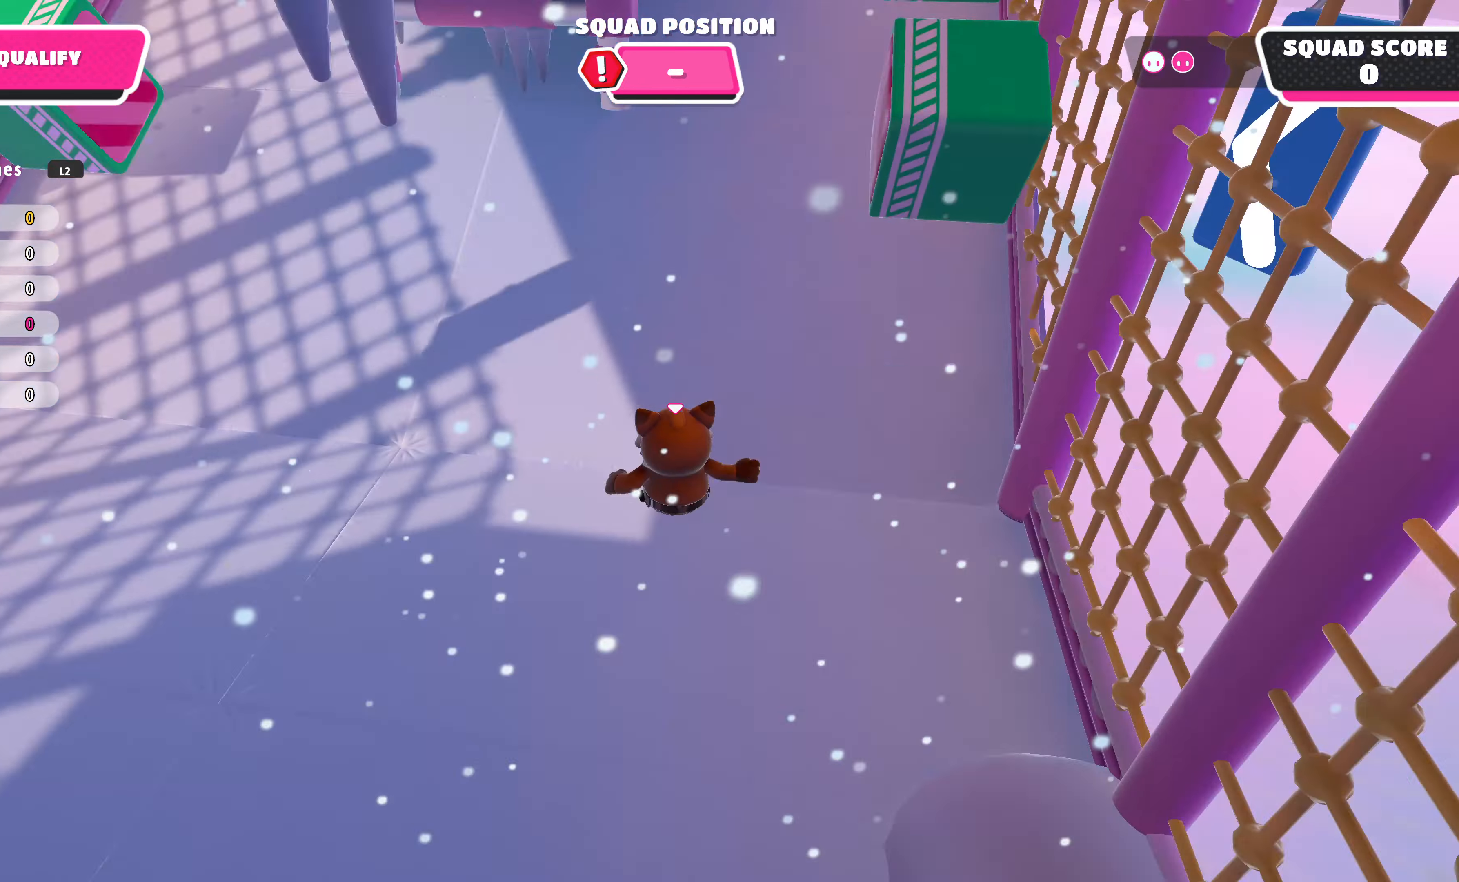
{"buttons": [], "left_stick": "up", "right_stick": "center", "events": [[67, "SQUARE", "down"], [167, "SQUARE", "up"]]}
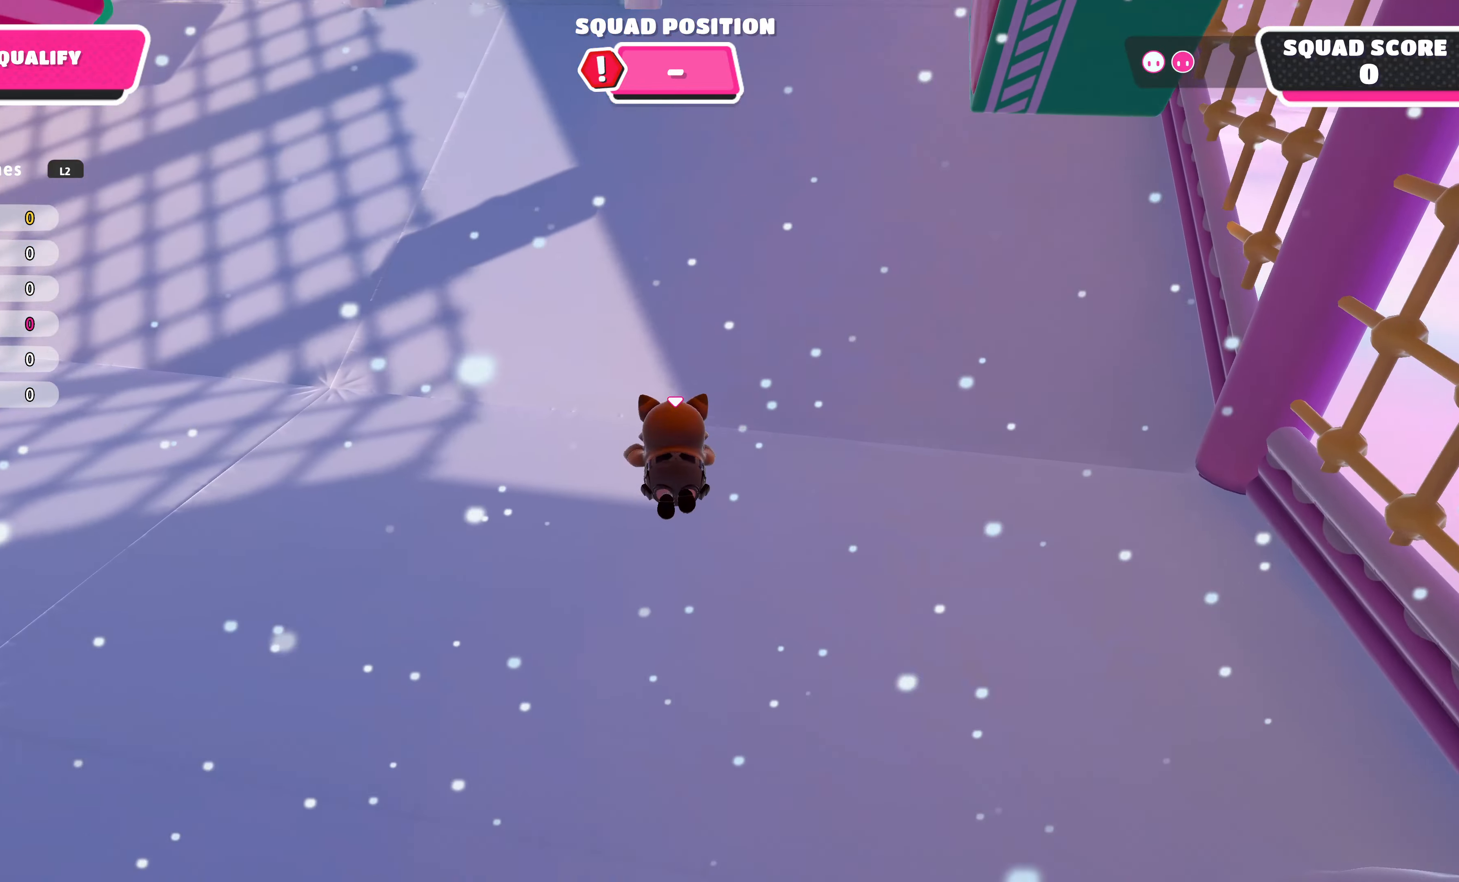
{"buttons": [], "left_stick": "up", "right_stick": "down", "events": [[34, "right_stick", "down"]]}
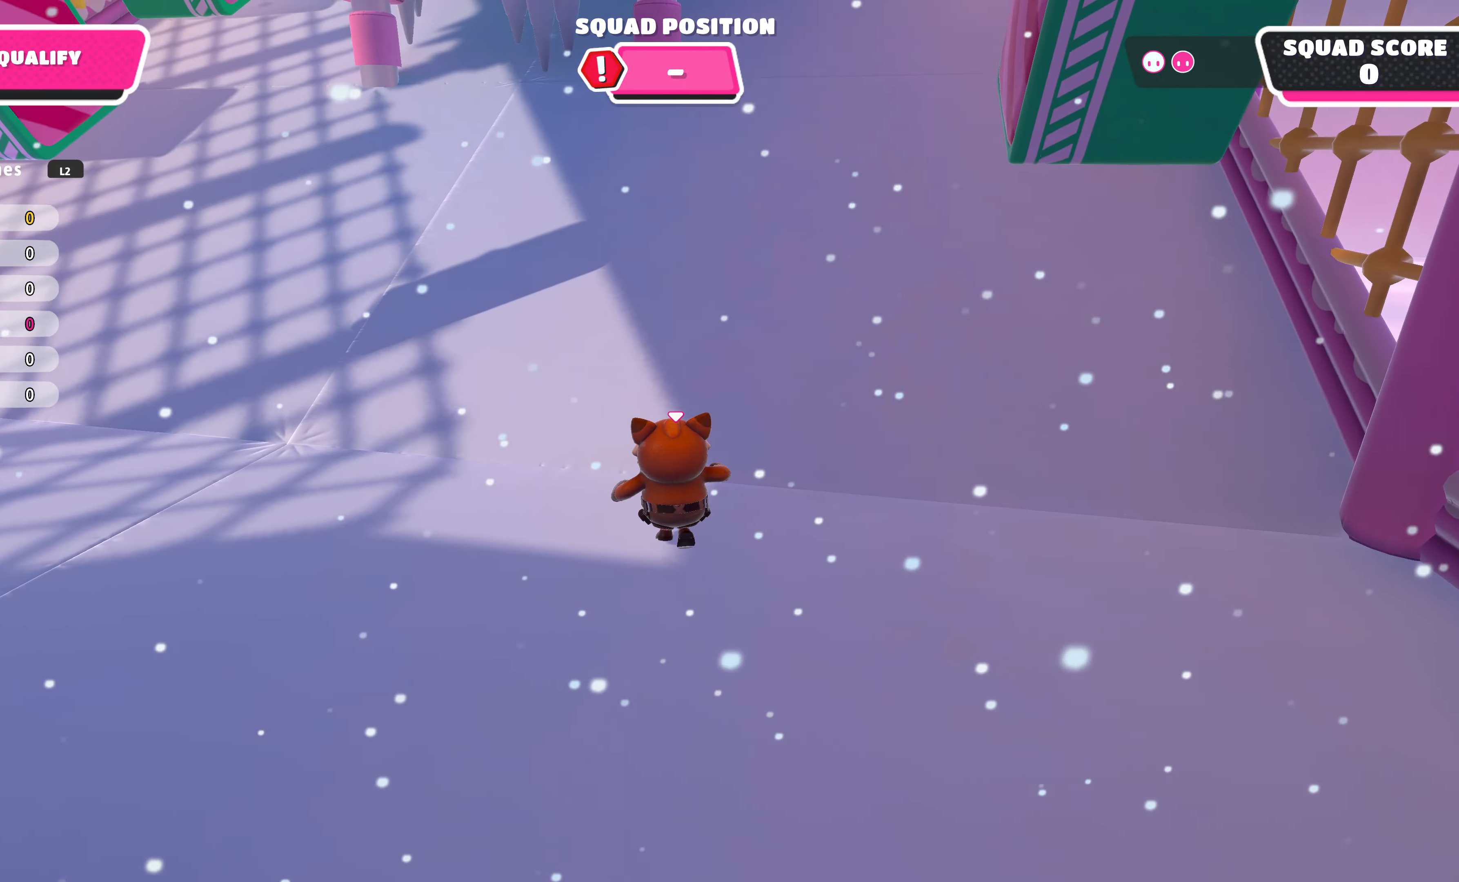
{"buttons": [], "left_stick": "up", "right_stick": "down", "events": []}
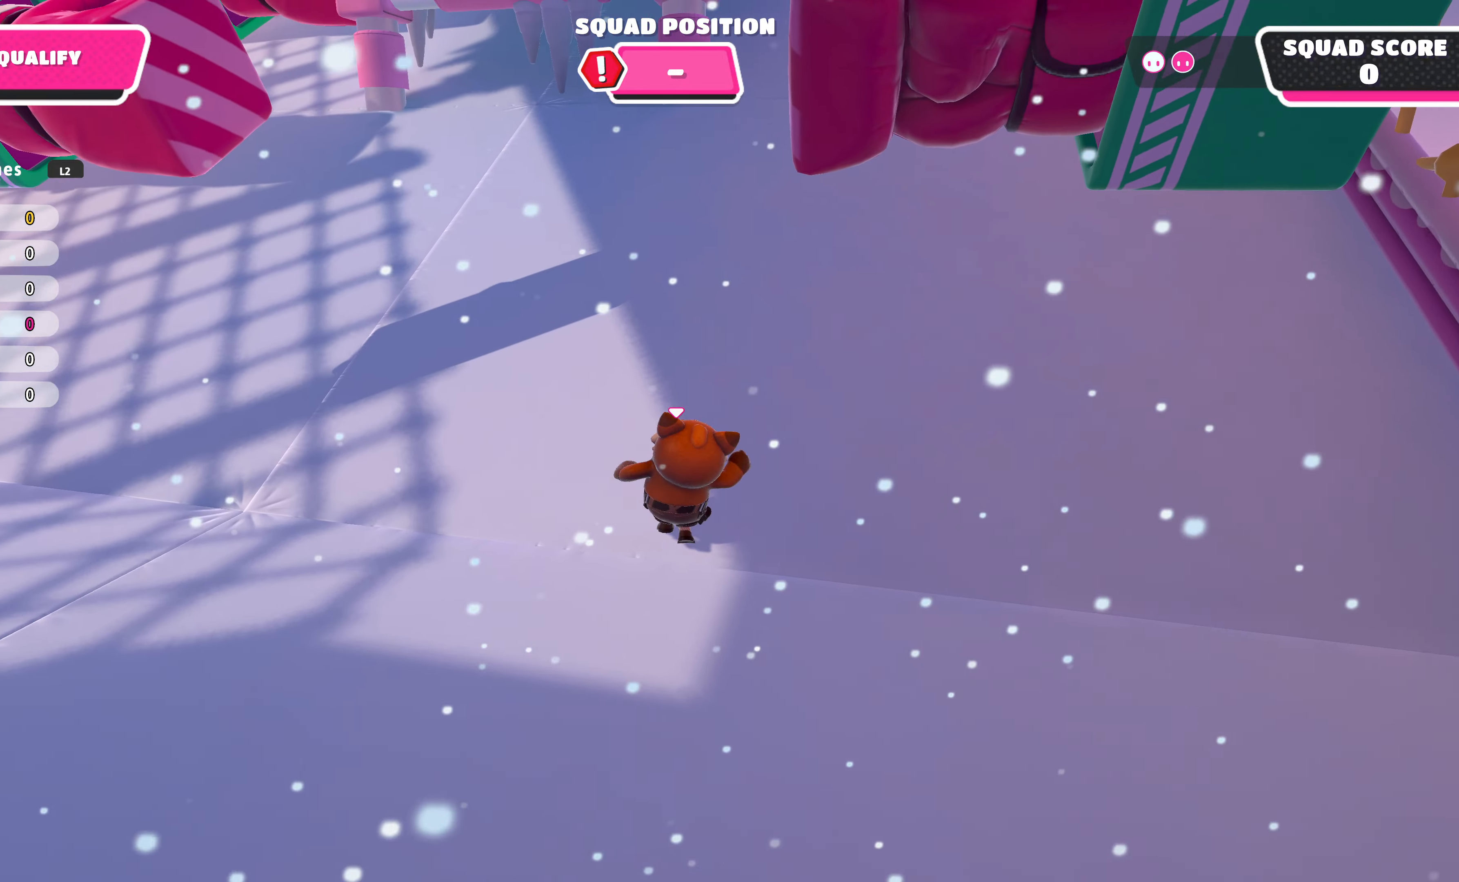
{"buttons": [], "left_stick": "up", "right_stick": "down-right", "events": [[234, "right_stick", "center"], [367, "right_stick", "down-right"]]}
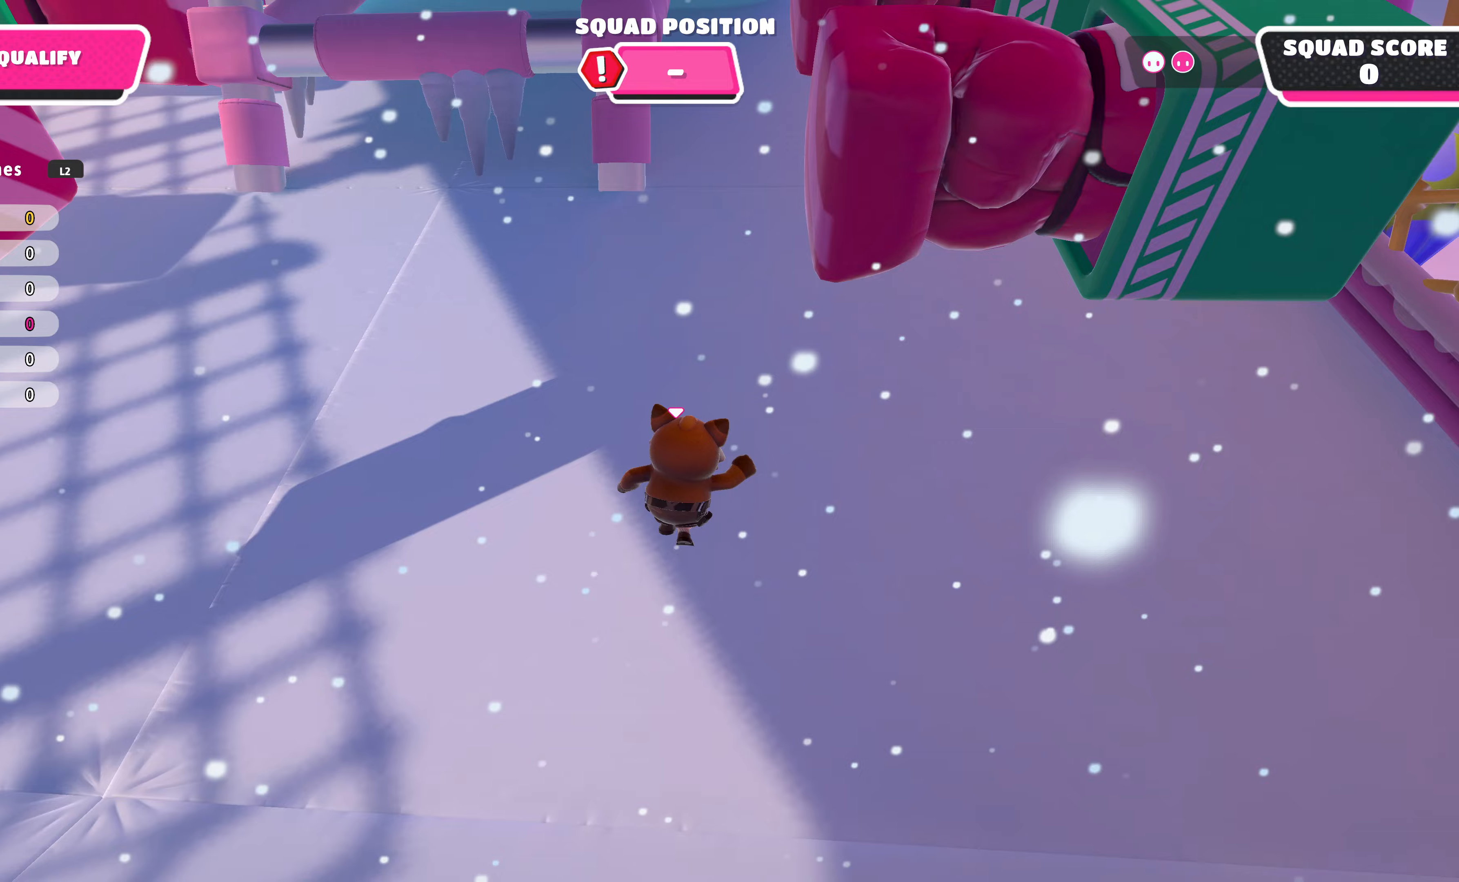
{"buttons": [], "left_stick": "up", "right_stick": "center", "events": [[33, "right_stick", "center"]]}
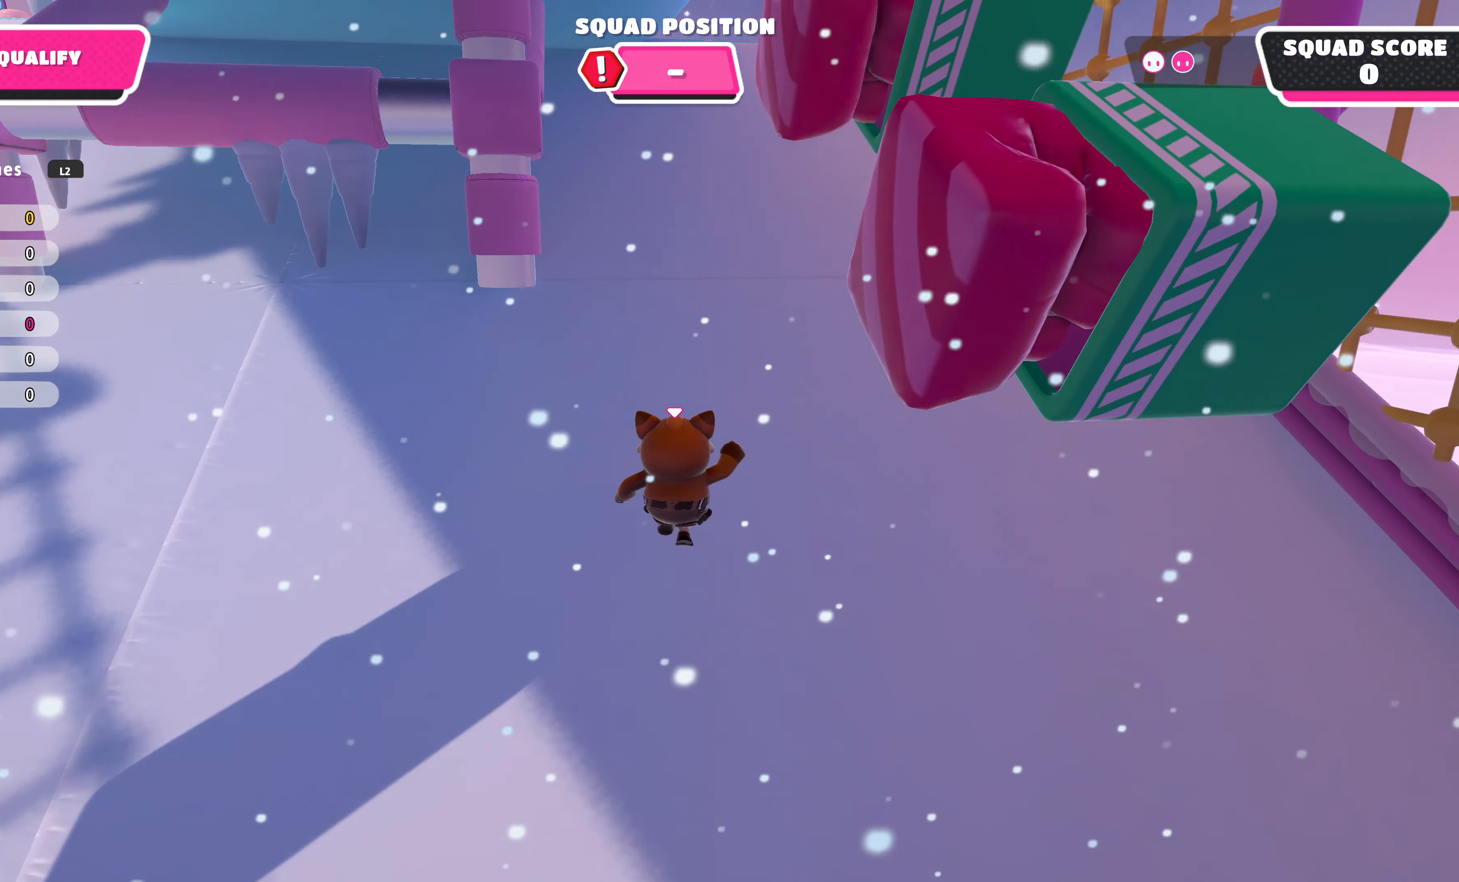
{"buttons": [], "left_stick": "up", "right_stick": "center", "events": [[133, "right_stick", "left"], [267, "right_stick", "center"]]}
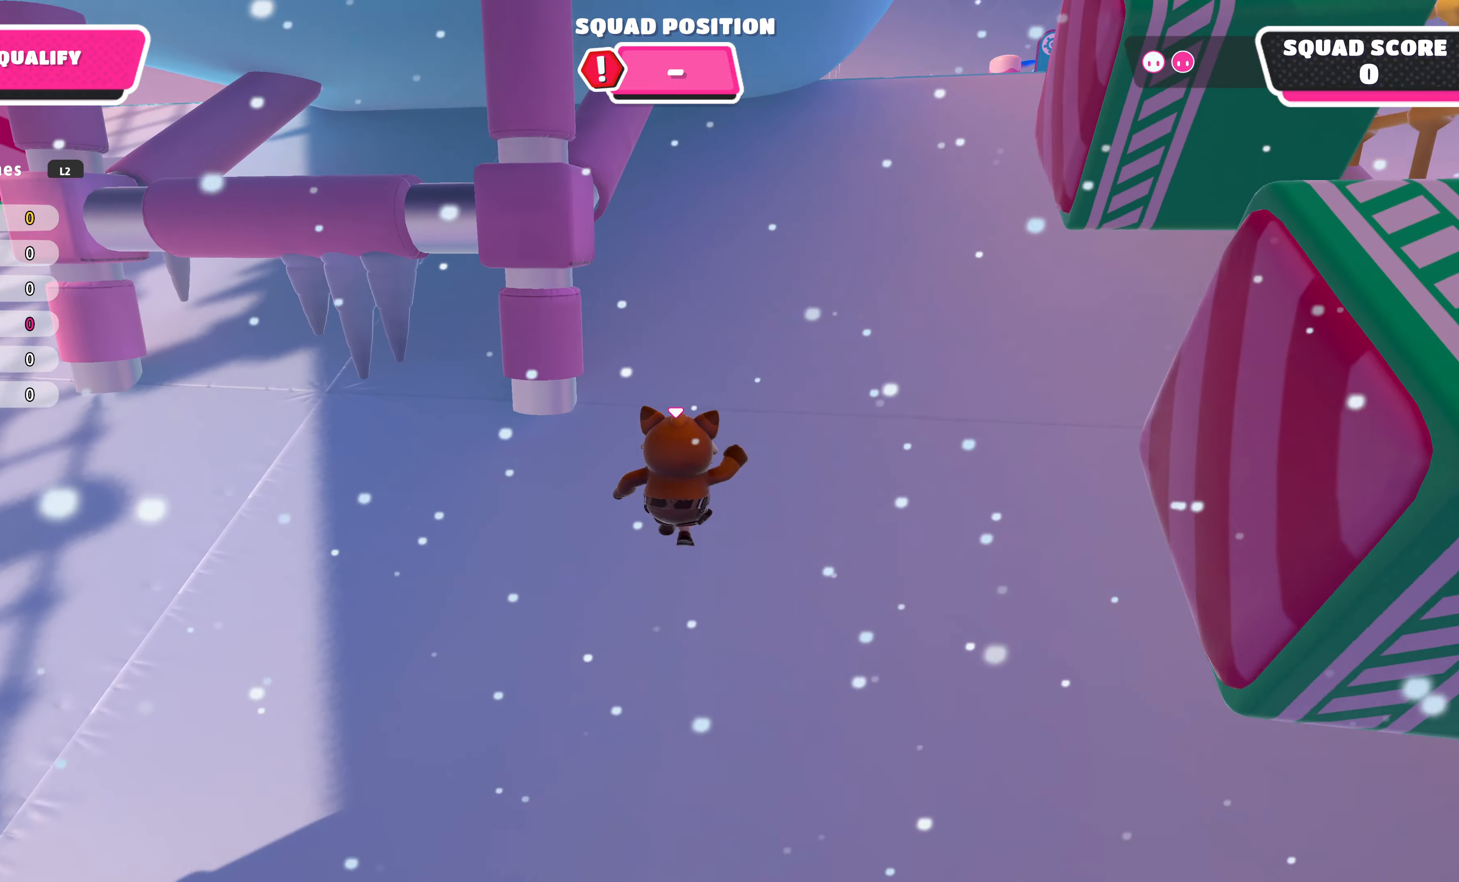
{"buttons": [], "left_stick": "up", "right_stick": "center", "events": [[167, "right_stick", "right"], [367, "right_stick", "center"]]}
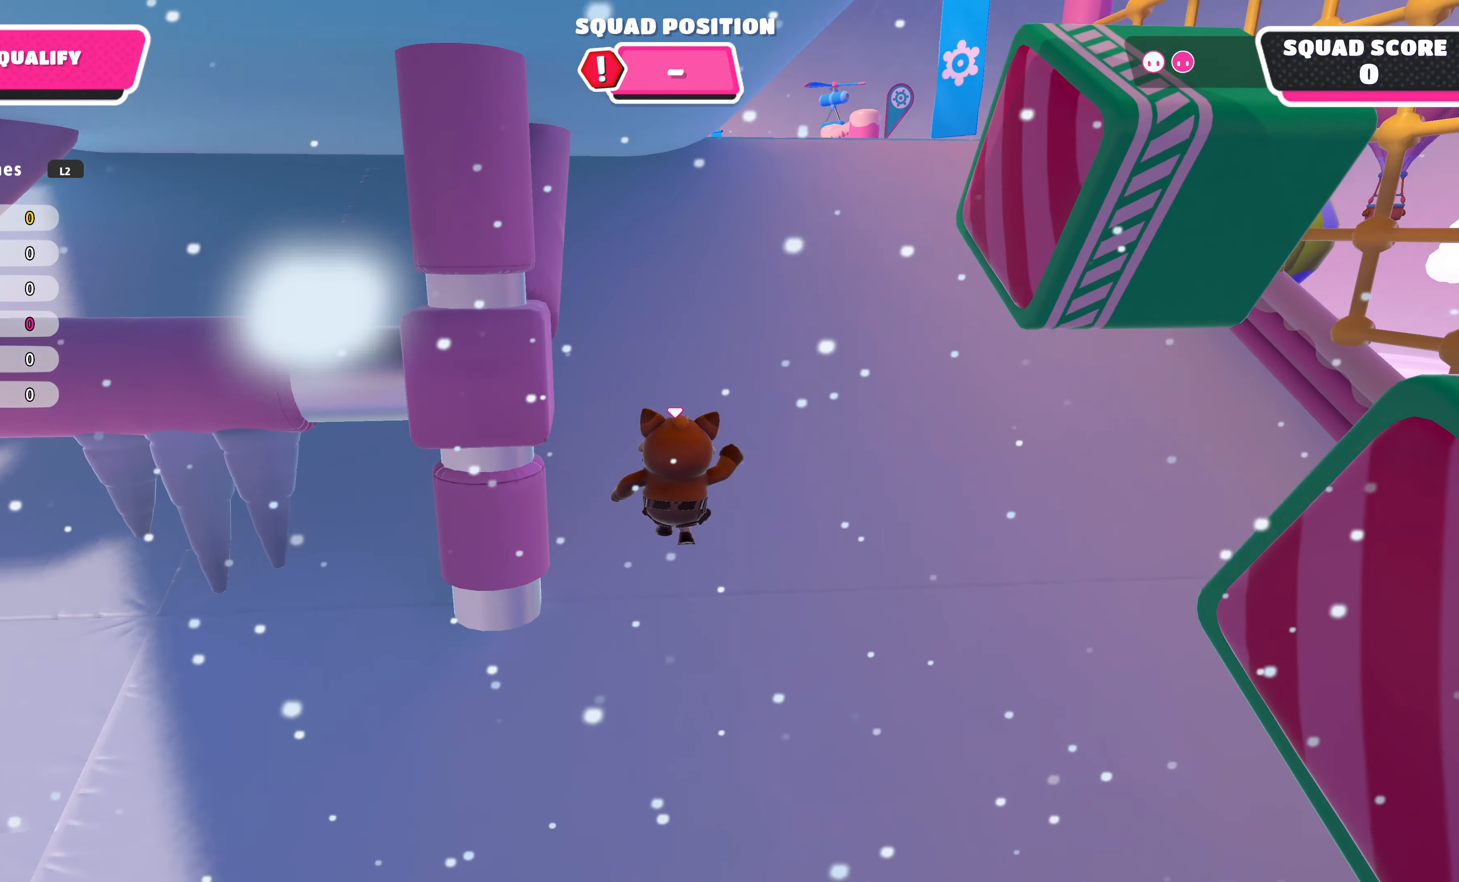
{"buttons": [], "left_stick": "up", "right_stick": "center", "events": []}
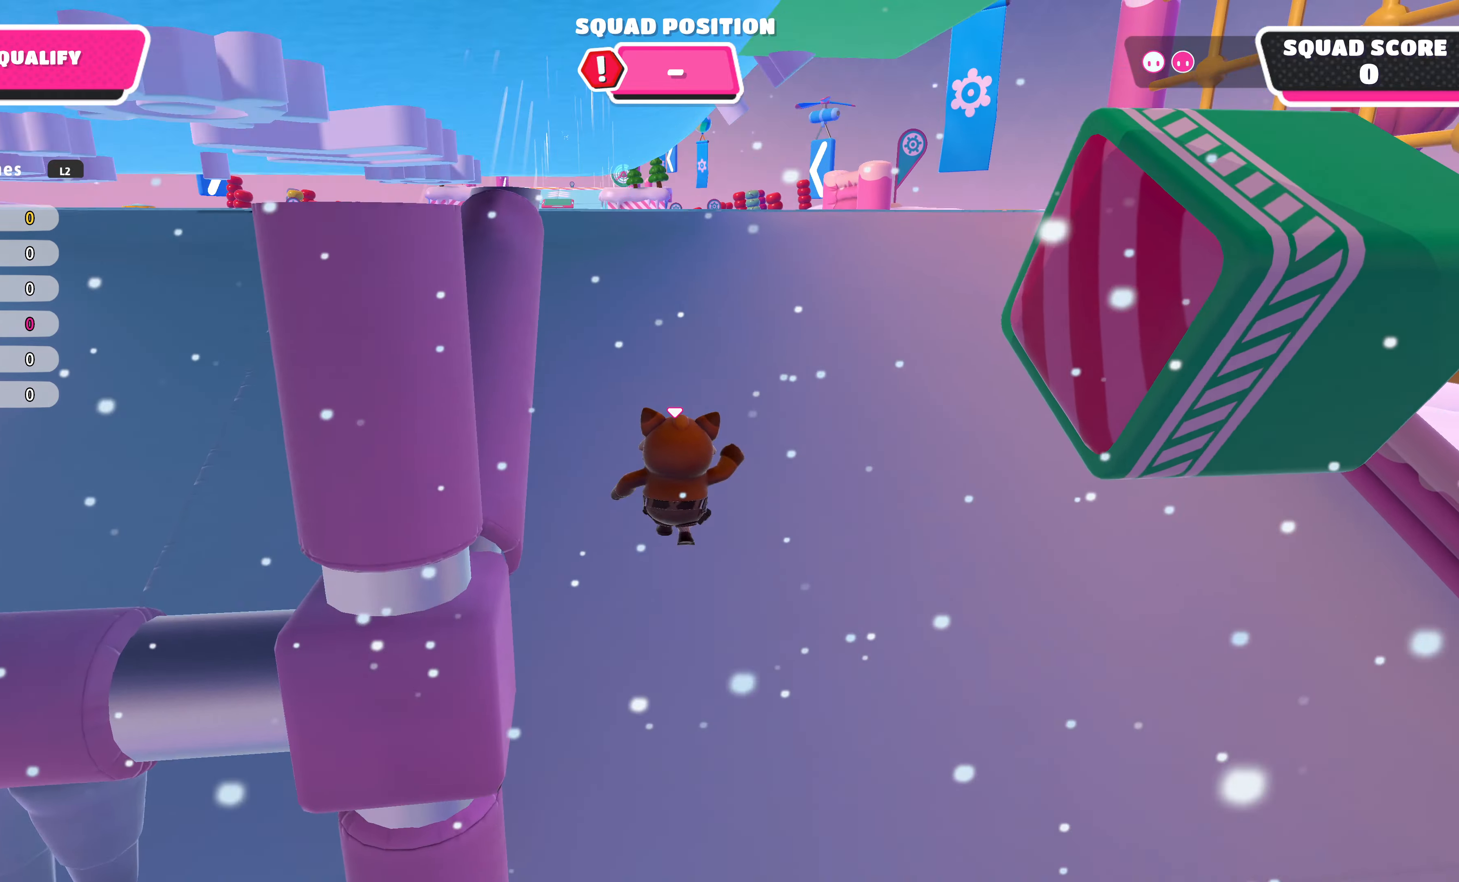
{"buttons": [], "left_stick": "up-right", "right_stick": "center", "events": [[467, "left_stick", "up-right"]]}